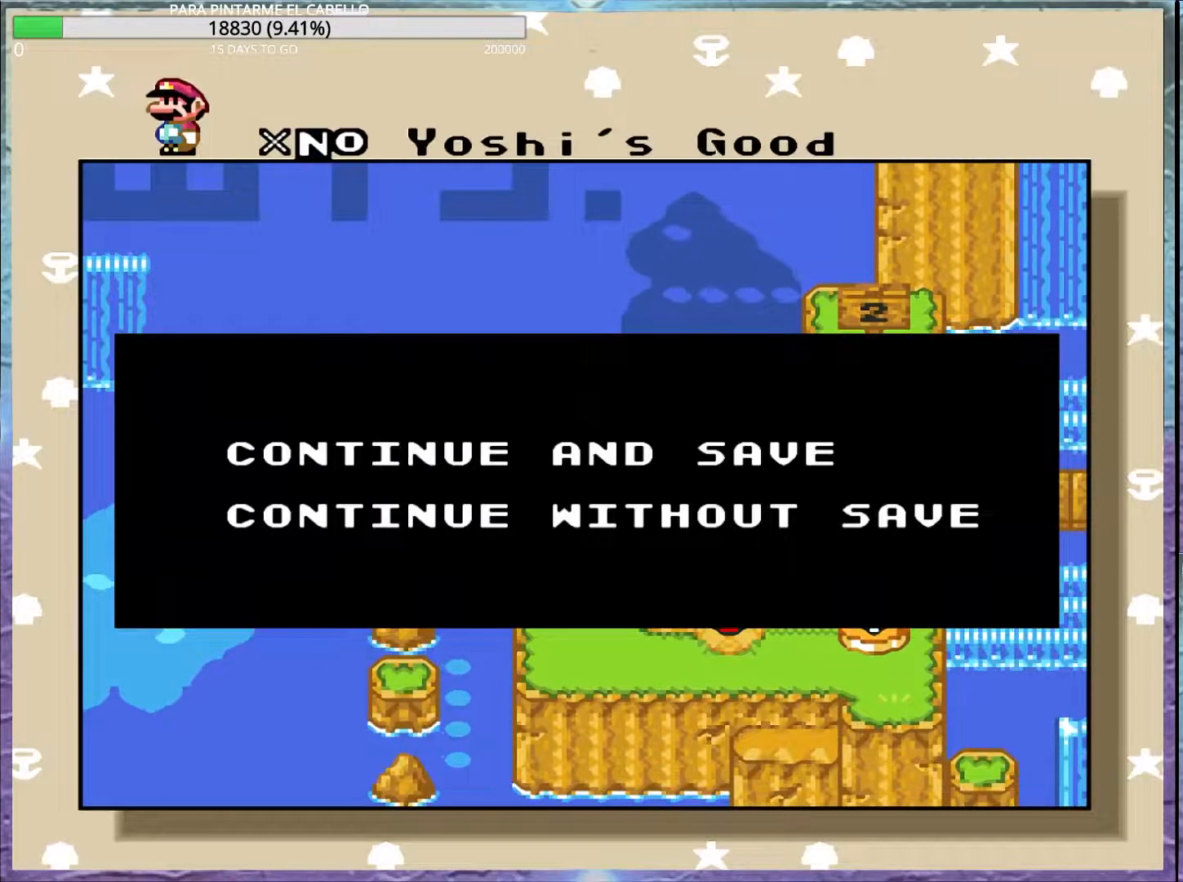
Gameplay with a controller (Nintendo layout); each line is a JSON object with the inputs held at the frame after it. "events" lists button and stick changes between this image and that frame as [ms after this image, input, new state], when the widget could be followed in between. Not read: DPAD_RIGHT L3 R3.
{"buttons": ["B"], "events": [[417, "B", "down"]]}
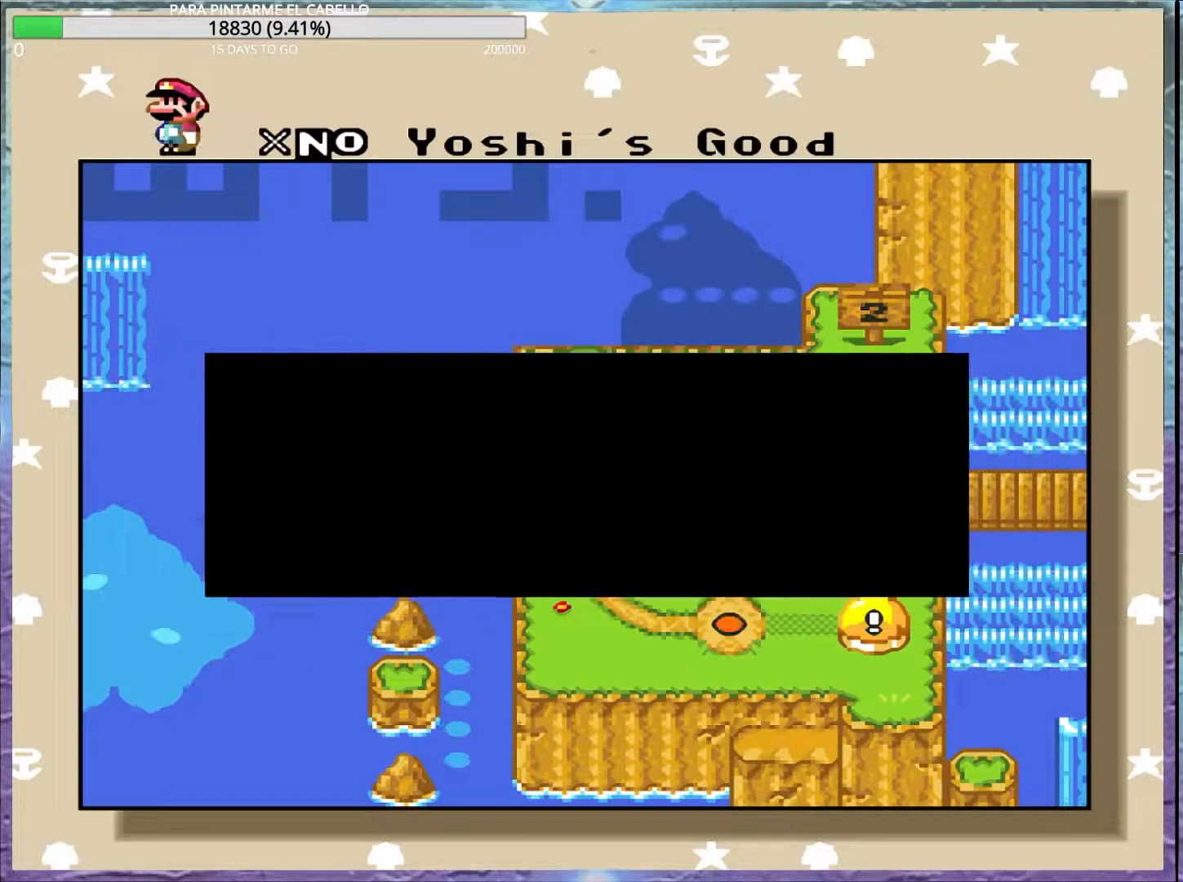
{"buttons": [], "events": [[67, "B", "up"]]}
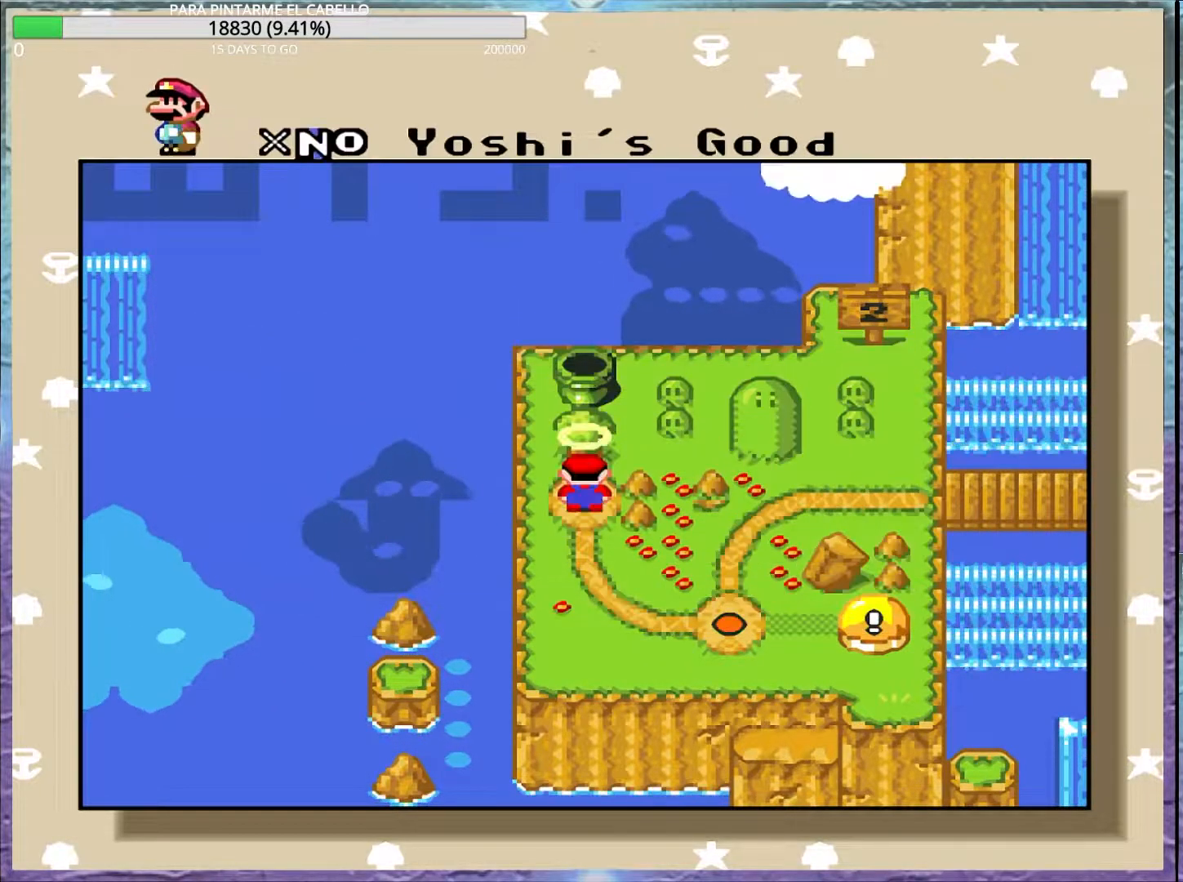
{"buttons": [], "events": []}
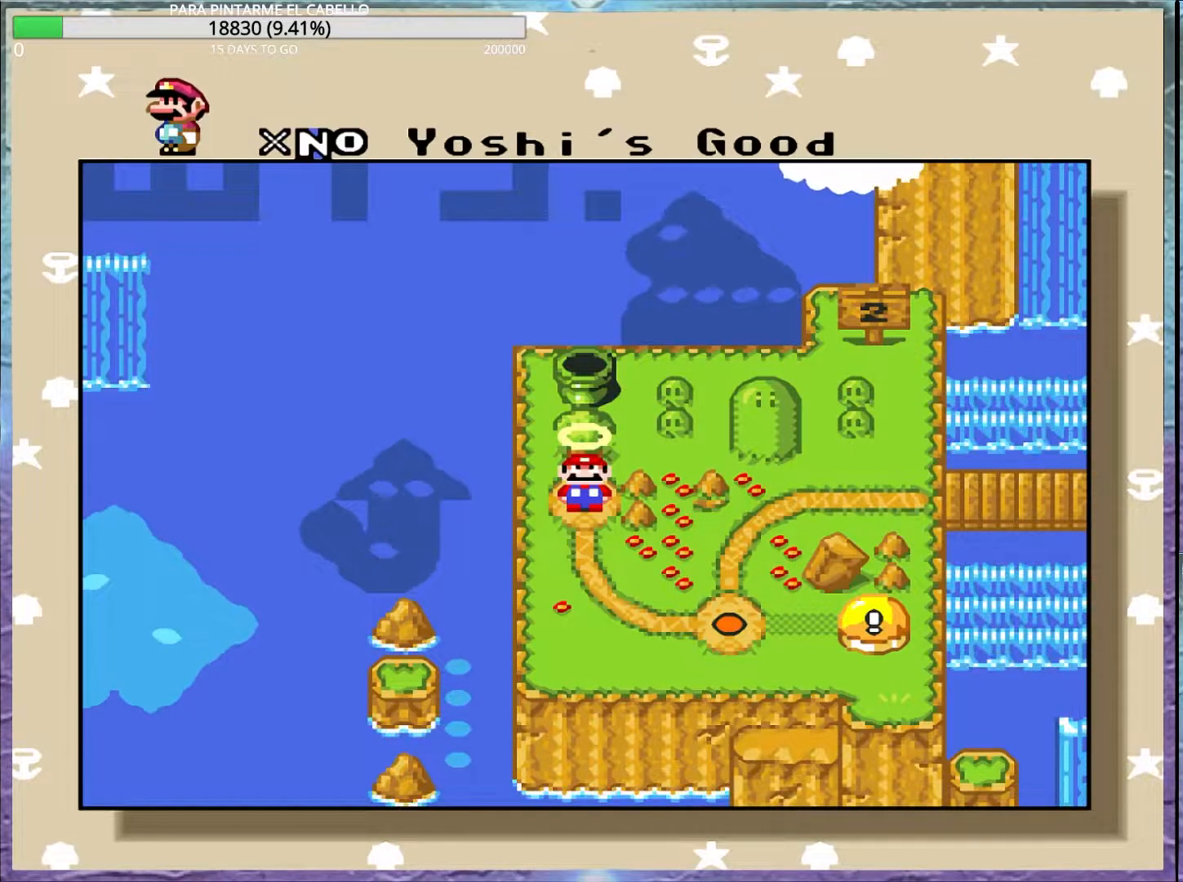
{"buttons": [], "events": []}
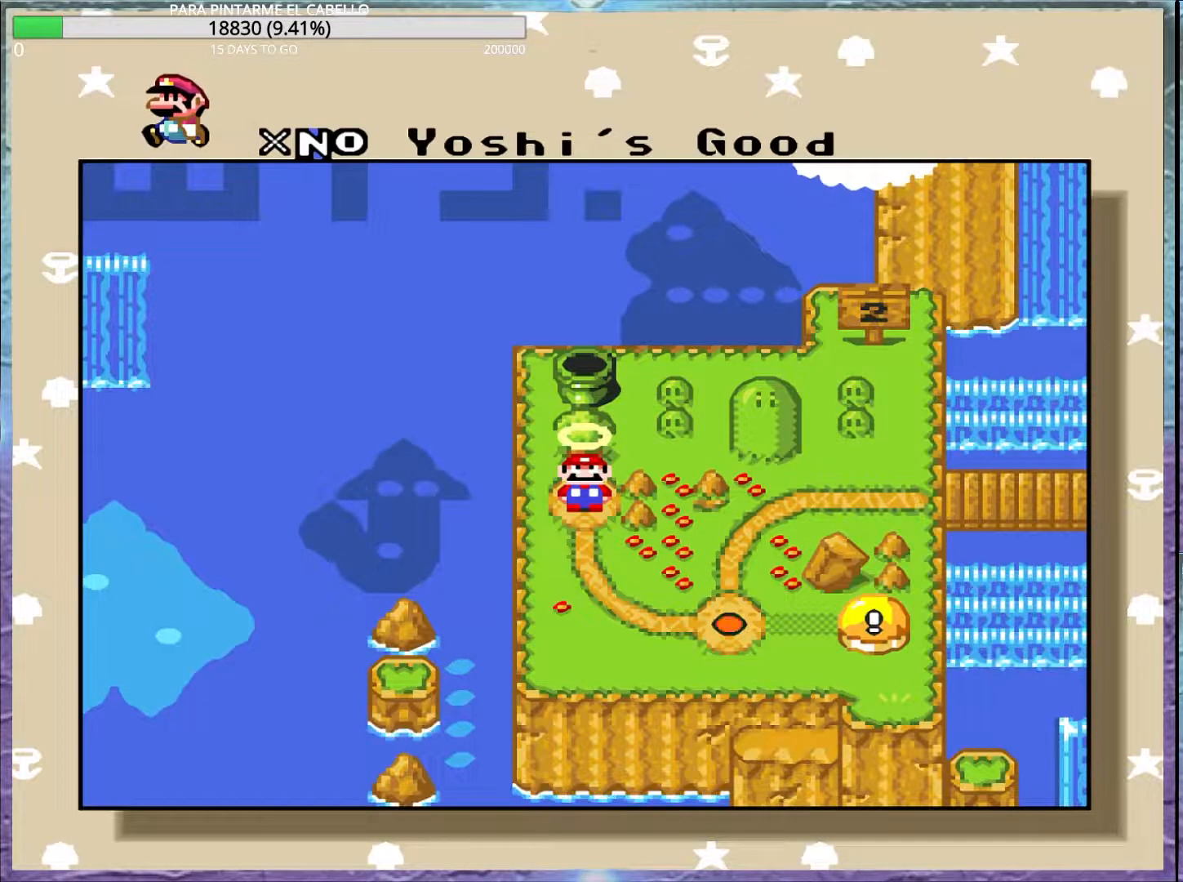
{"buttons": [], "events": []}
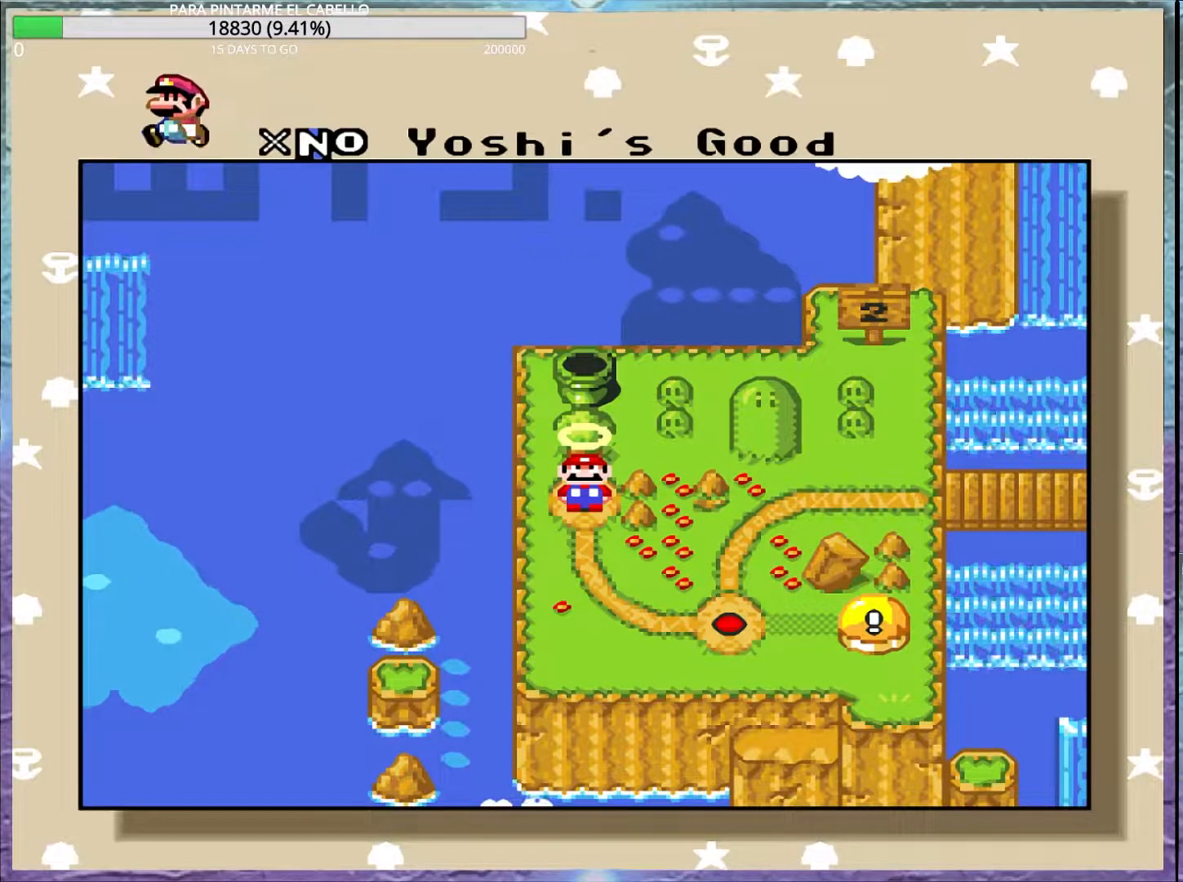
{"buttons": [], "events": [[267, "B", "down"], [383, "B", "up"]]}
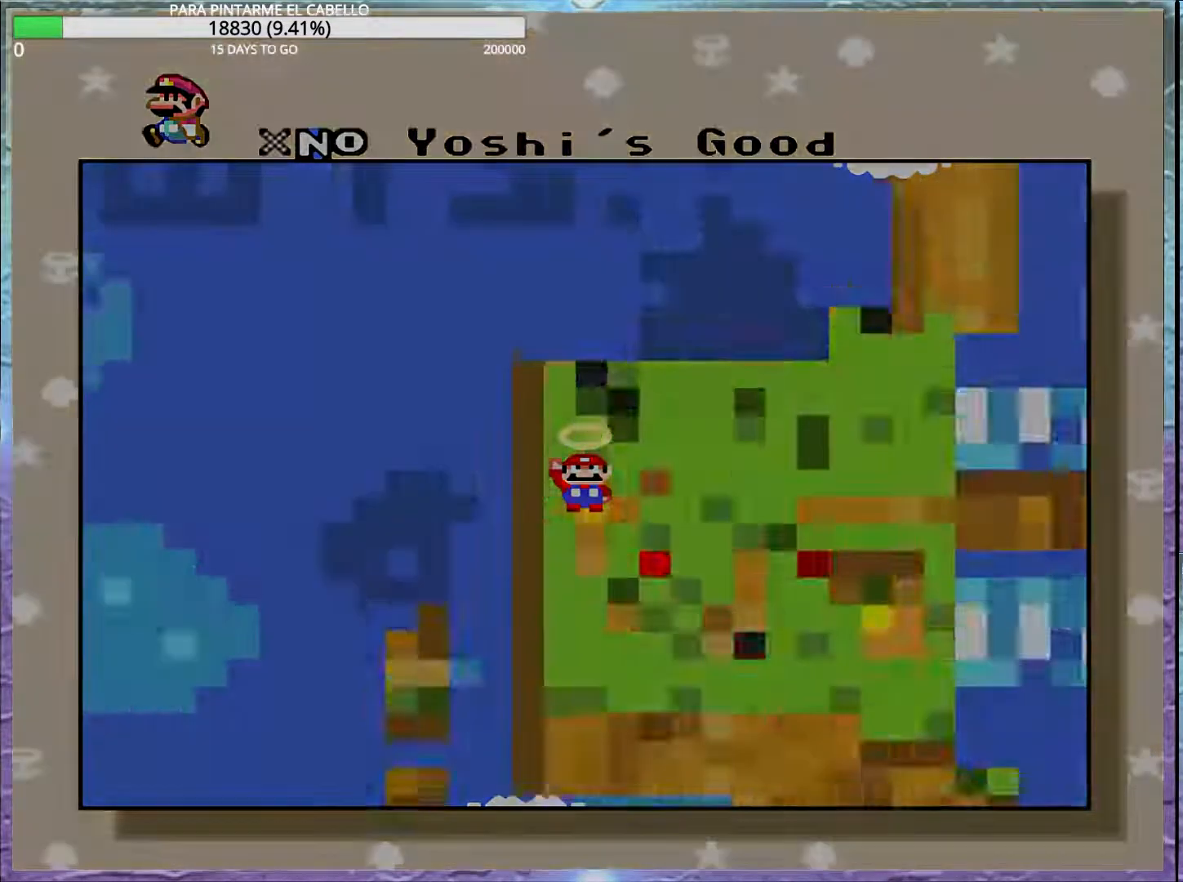
{"buttons": [], "events": [[400, "B", "down"], [417, "B", "up"]]}
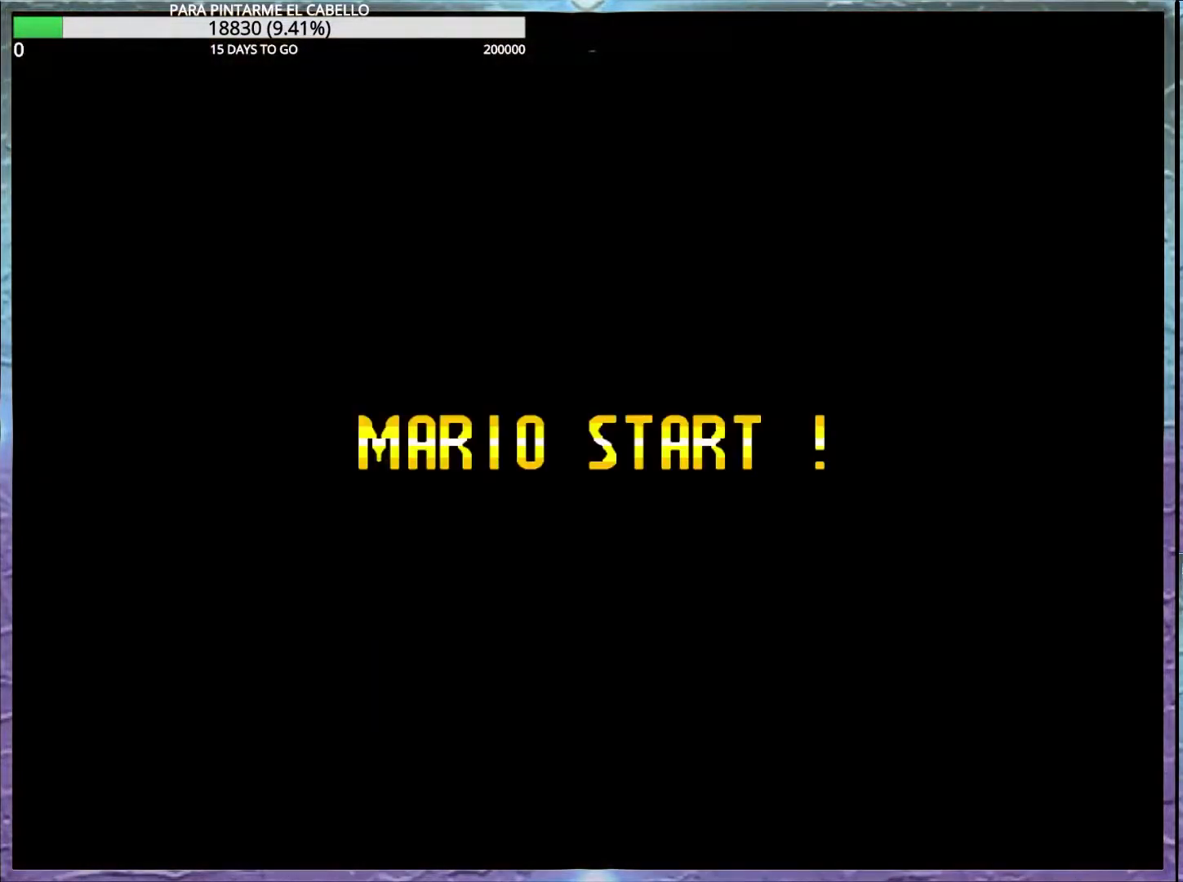
{"buttons": ["B"], "events": [[33, "B", "down"], [150, "B", "up"], [283, "B", "down"], [400, "B", "up"], [500, "B", "down"]]}
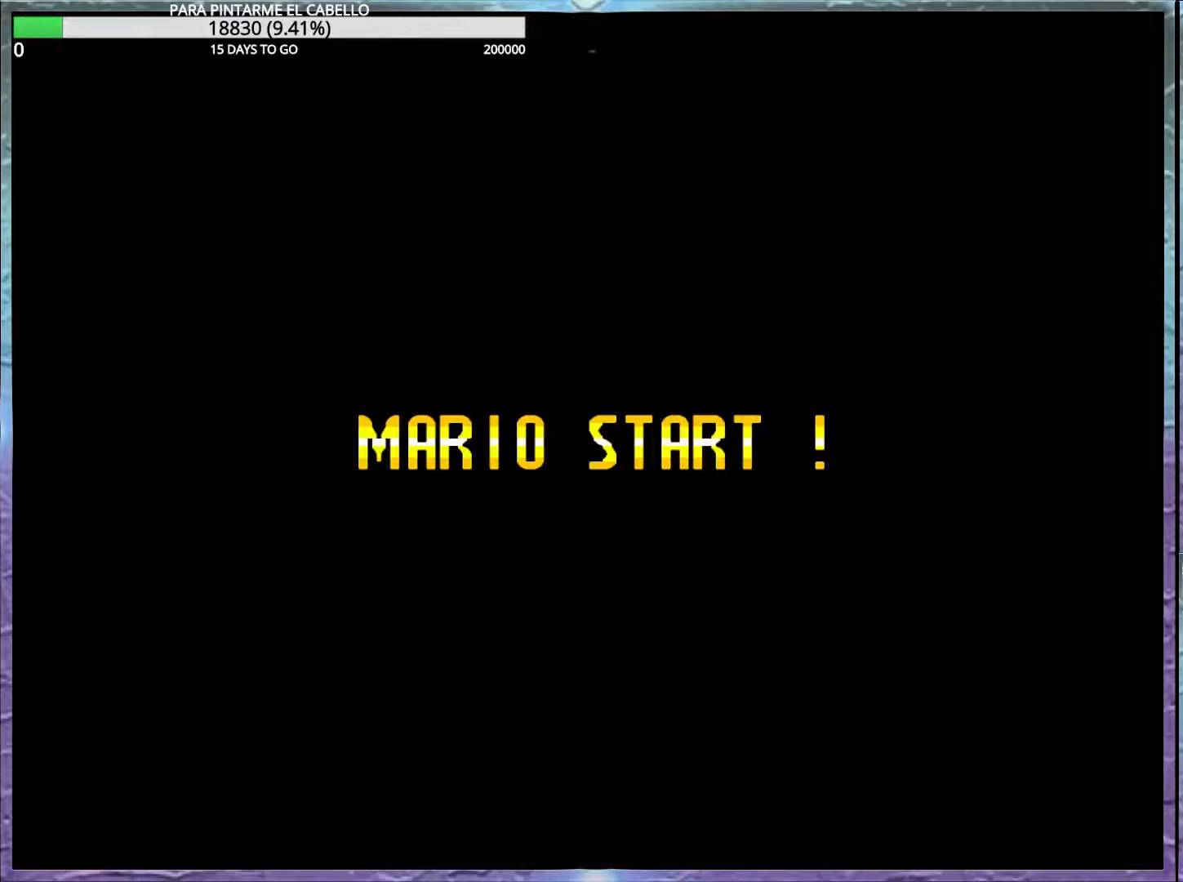
{"buttons": ["B", "DPAD_LEFT"], "events": [[100, "B", "up"], [200, "B", "down"], [350, "B", "up"], [350, "DPAD_LEFT", "down"], [450, "B", "down"]]}
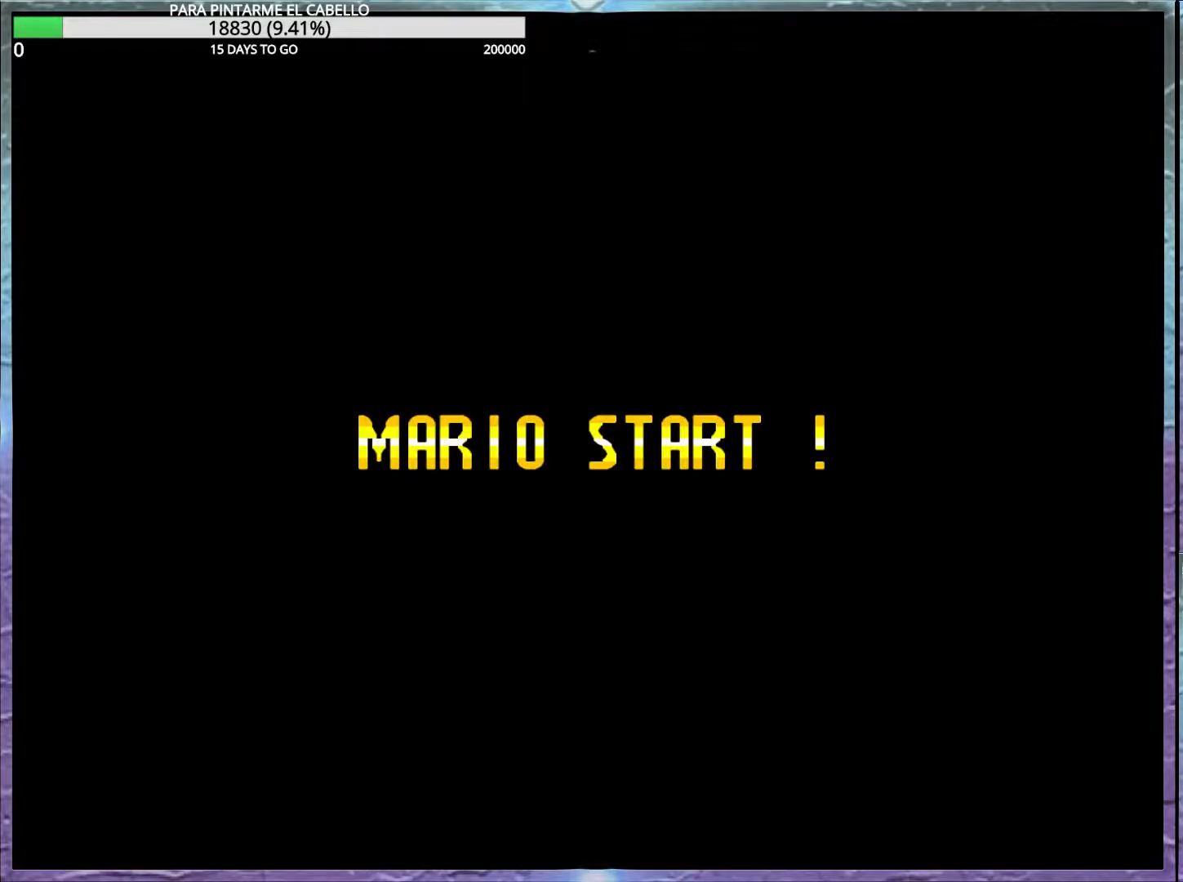
{"buttons": ["B", "DPAD_LEFT"], "events": [[100, "B", "up"], [200, "B", "down"]]}
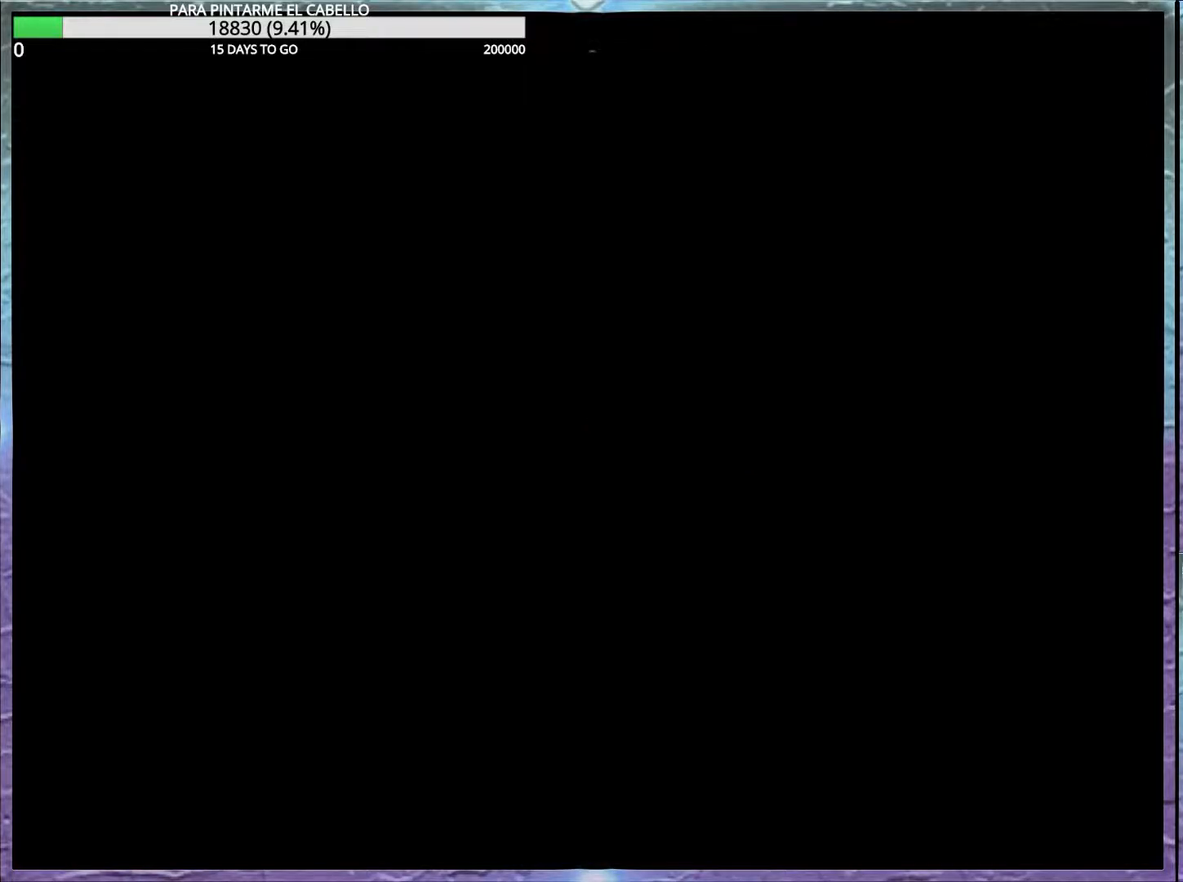
{"buttons": ["B", "DPAD_LEFT"], "events": []}
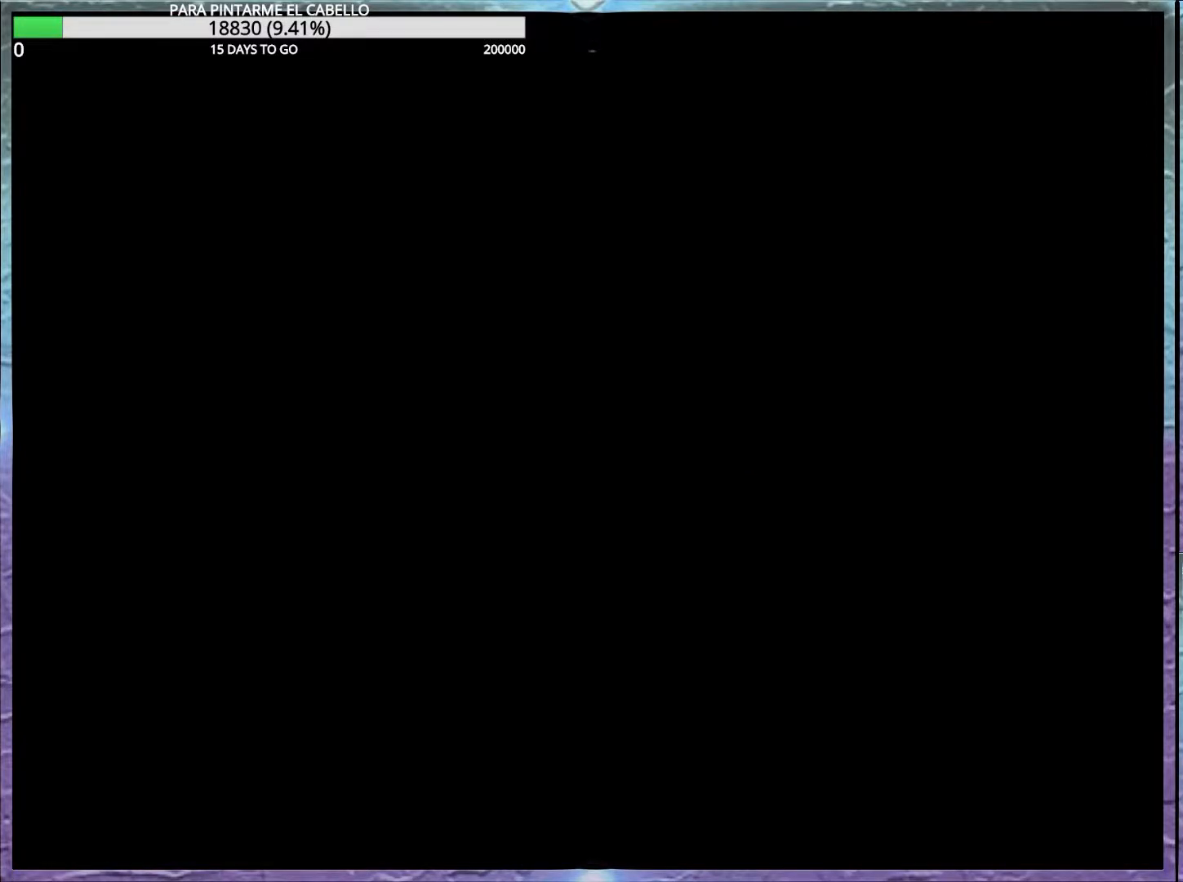
{"buttons": ["B", "DPAD_LEFT"], "events": []}
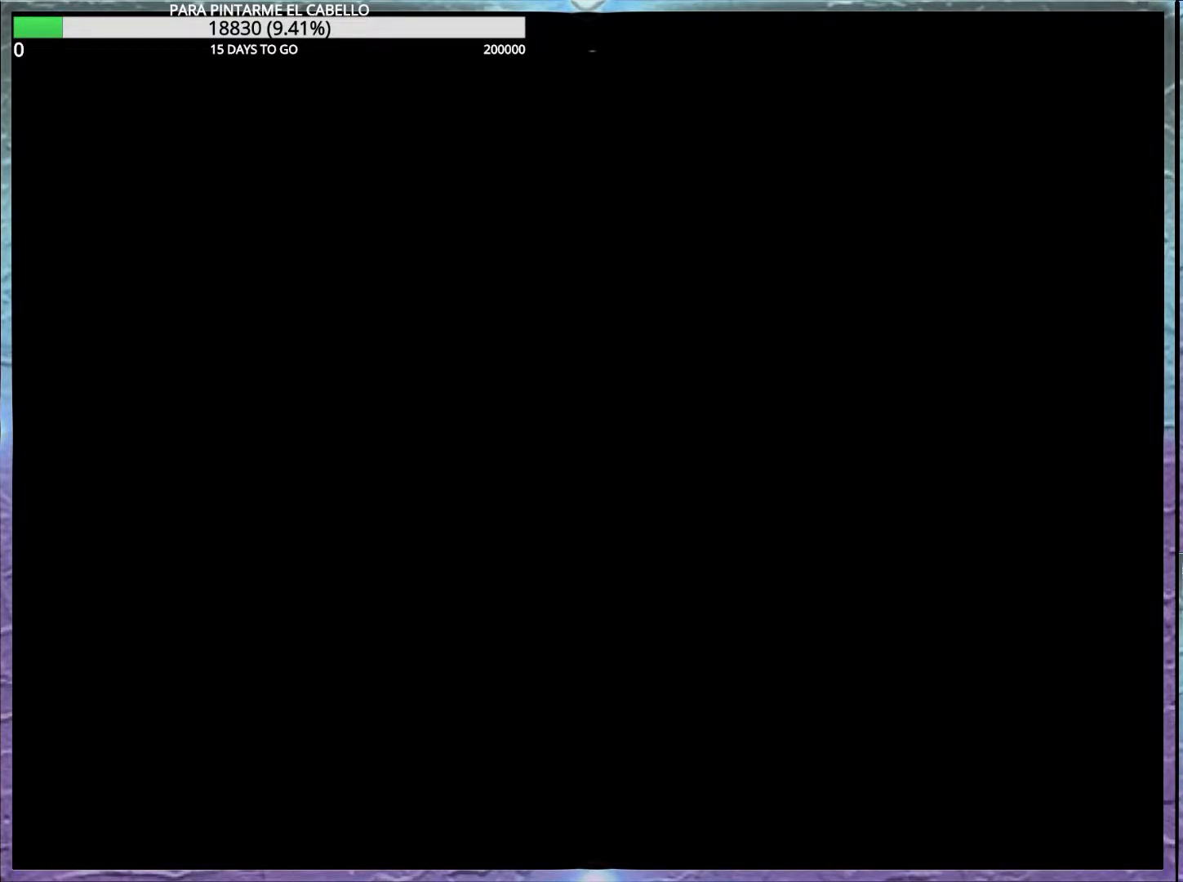
{"buttons": ["B", "DPAD_LEFT"], "events": []}
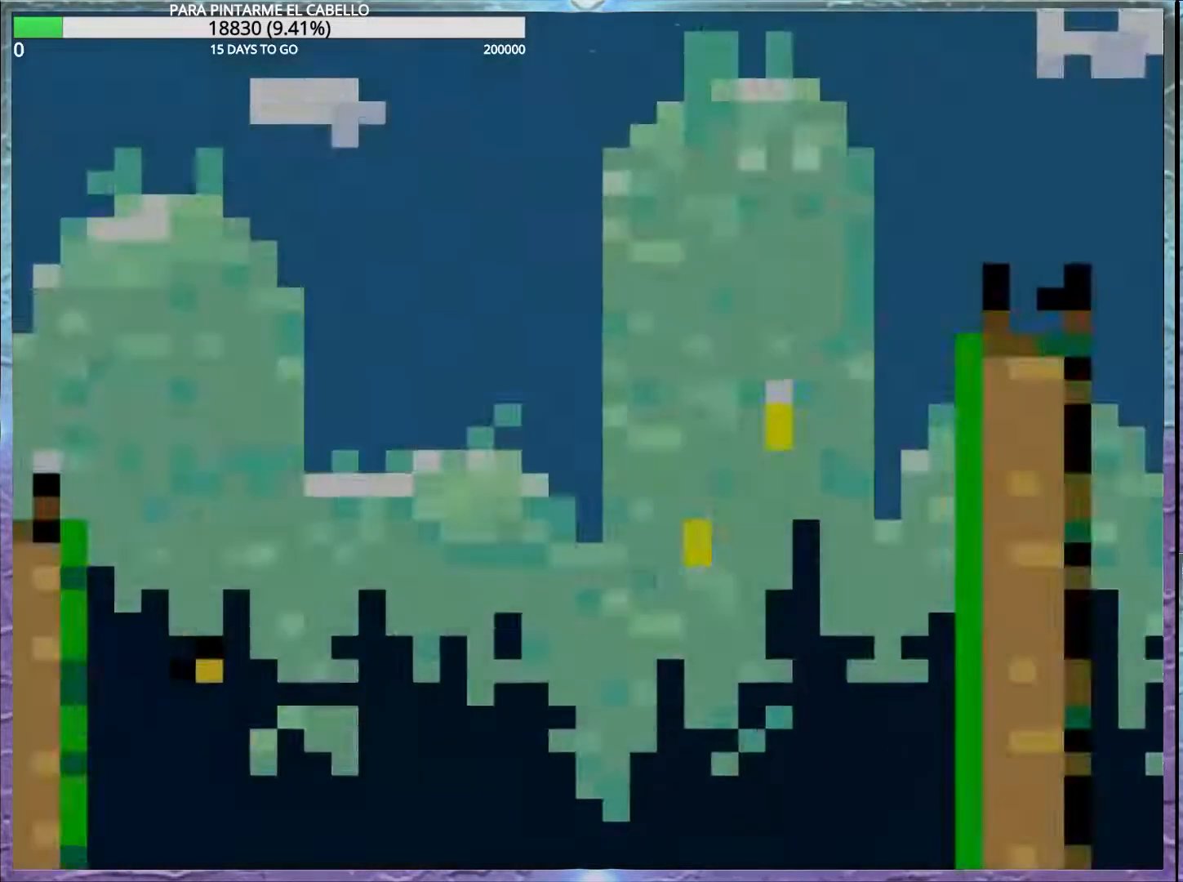
{"buttons": ["B", "Y"], "events": [[383, "DPAD_LEFT", "up"], [450, "Y", "down"]]}
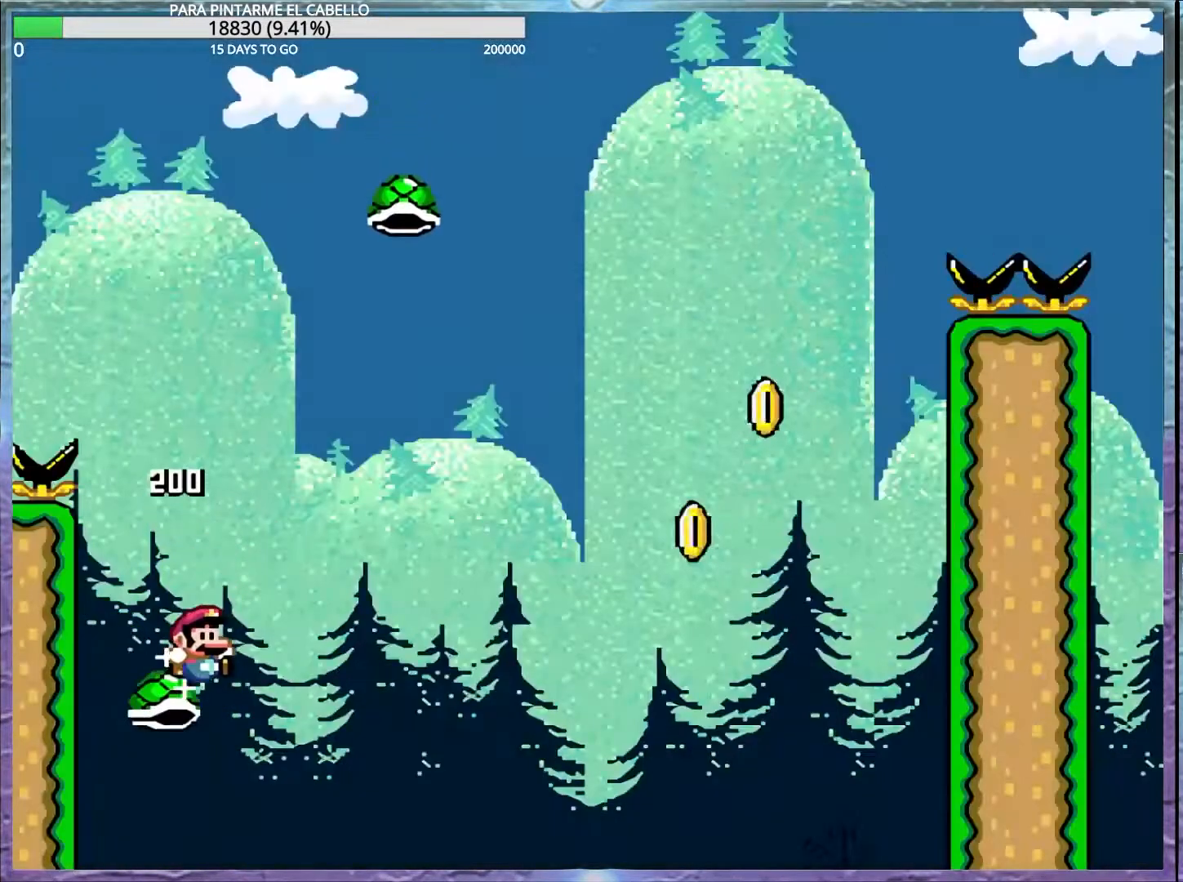
{"buttons": ["DPAD_UP", "DPAD_LEFT"], "events": [[483, "B", "up"], [500, "DPAD_LEFT", "down"], [500, "DPAD_UP", "down"], [500, "Y", "up"]]}
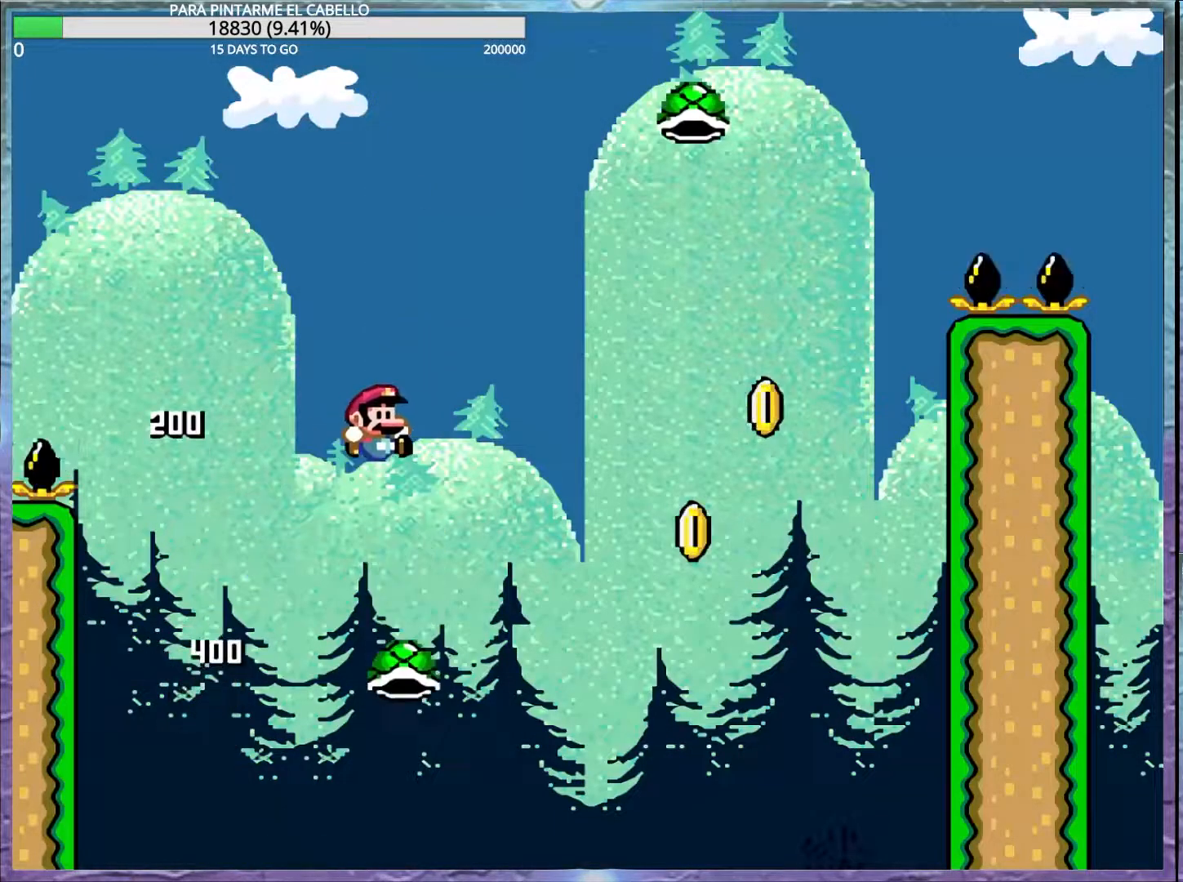
{"buttons": [], "events": [[17, "DPAD_UP", "up"], [50, "DPAD_UP", "down"], [100, "DPAD_UP", "up"], [150, "DPAD_LEFT", "up"]]}
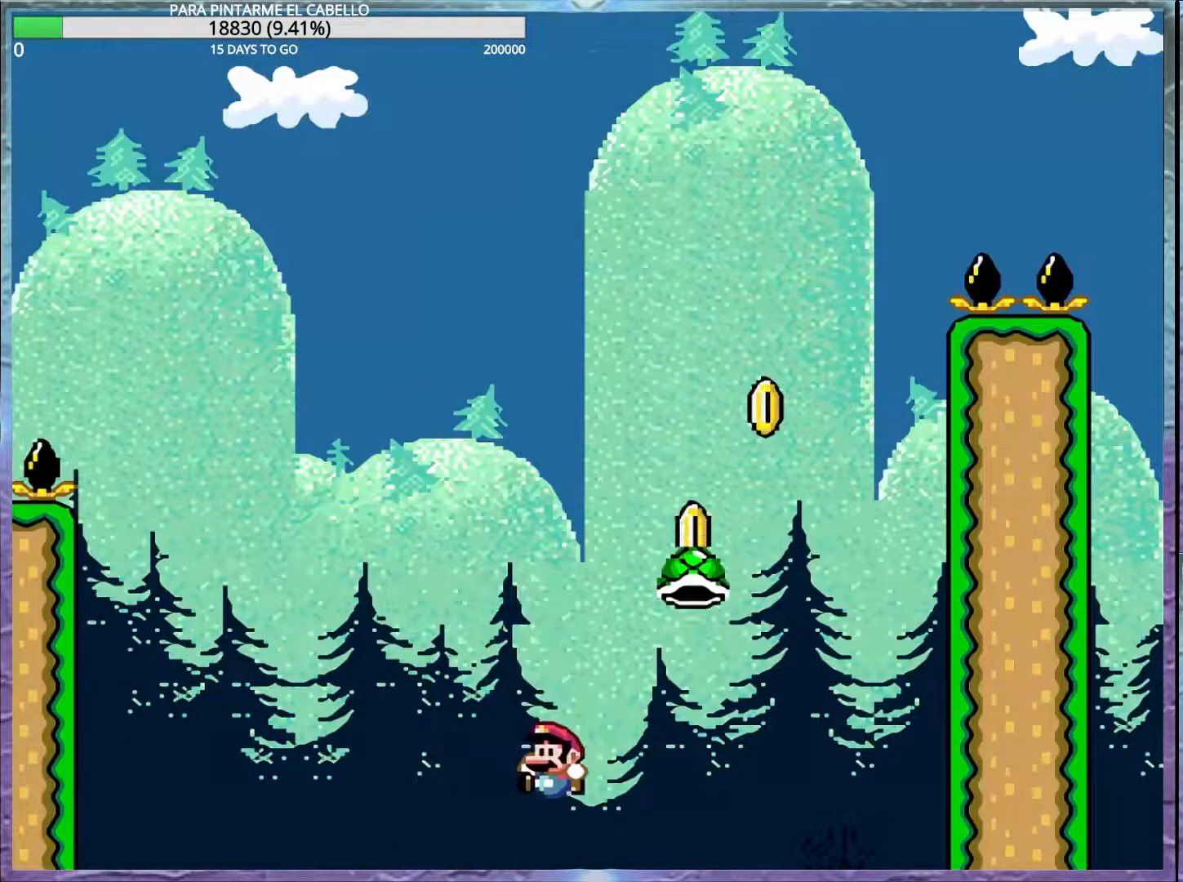
{"buttons": ["B"], "events": [[483, "B", "down"]]}
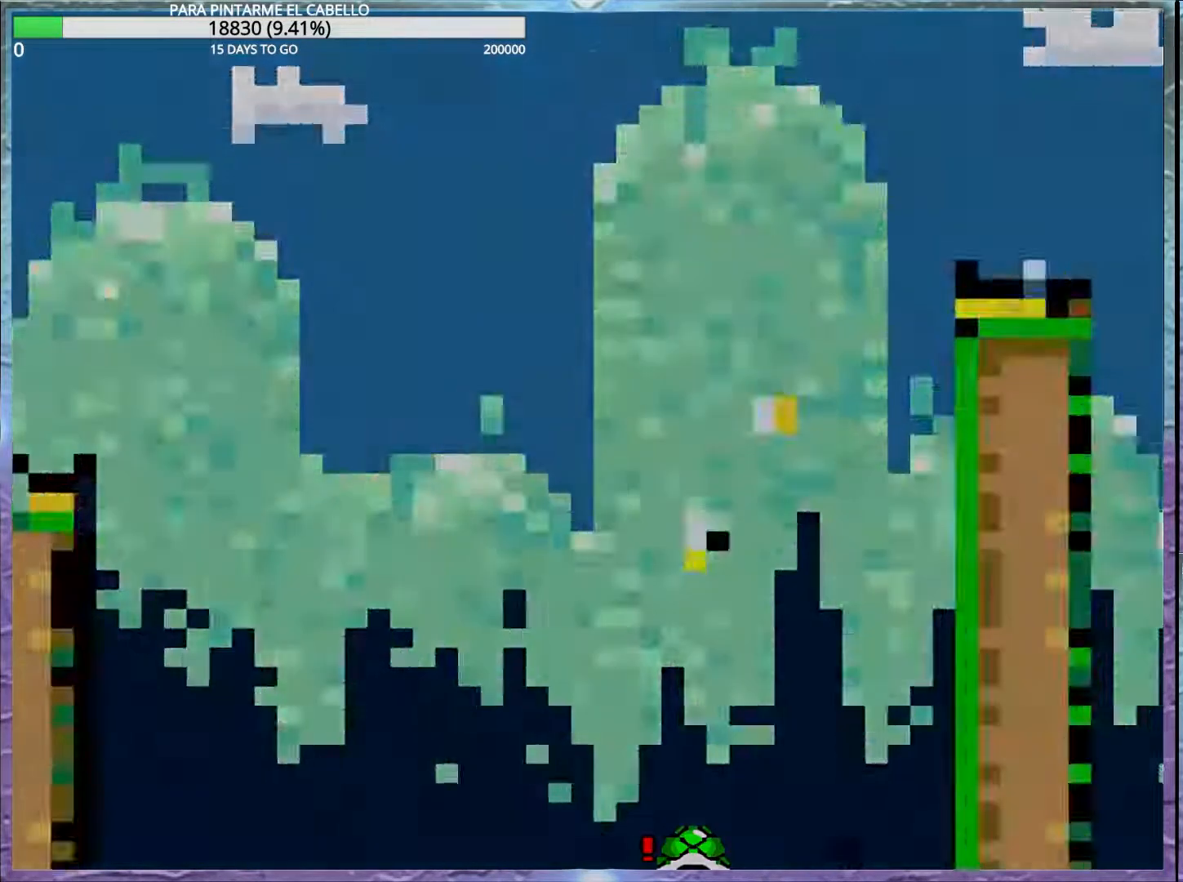
{"buttons": [], "events": [[67, "B", "up"], [183, "B", "down"], [183, "Y", "down"], [300, "B", "up"], [300, "Y", "up"], [383, "B", "down"], [500, "B", "up"]]}
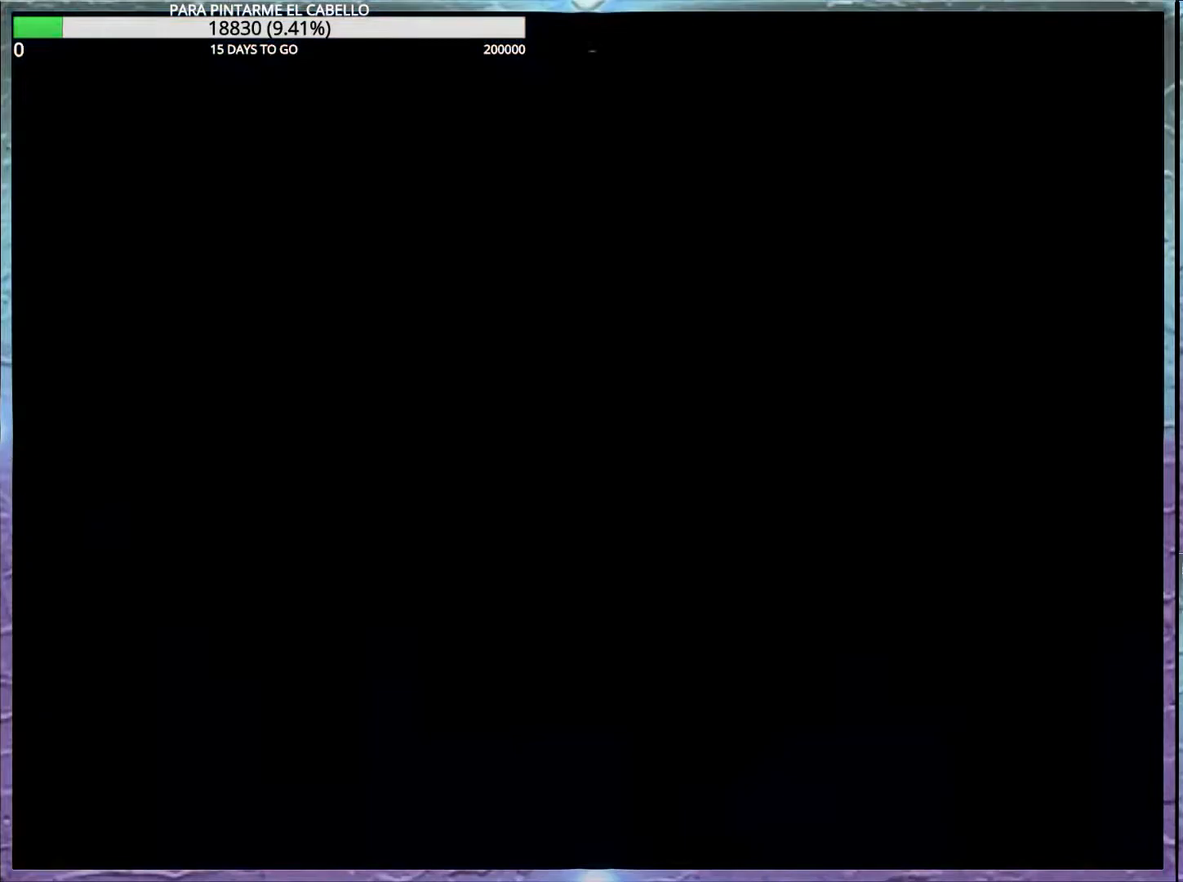
{"buttons": ["B", "DPAD_LEFT"], "events": [[67, "DPAD_LEFT", "down"], [117, "B", "down"], [233, "B", "up"], [350, "B", "down"]]}
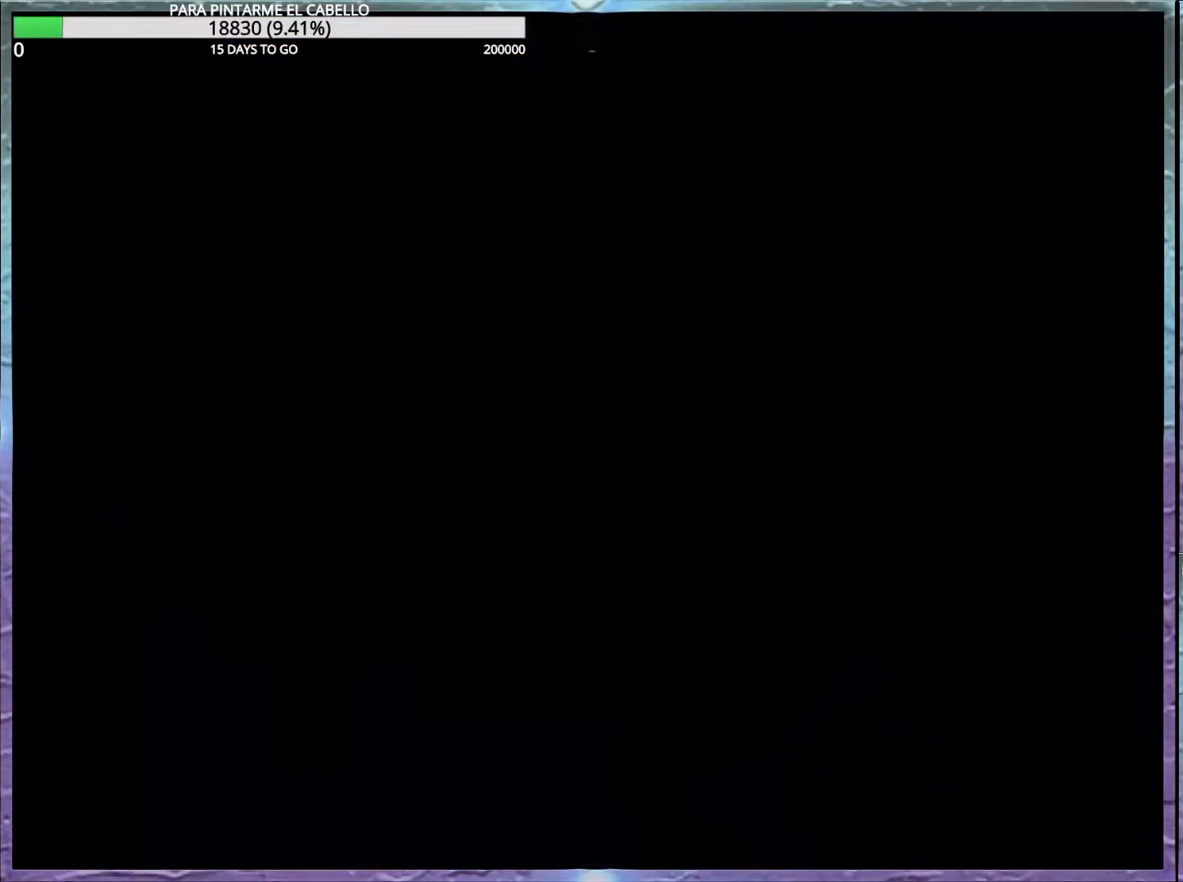
{"buttons": ["B", "DPAD_LEFT"], "events": [[317, "B", "up"], [400, "B", "down"]]}
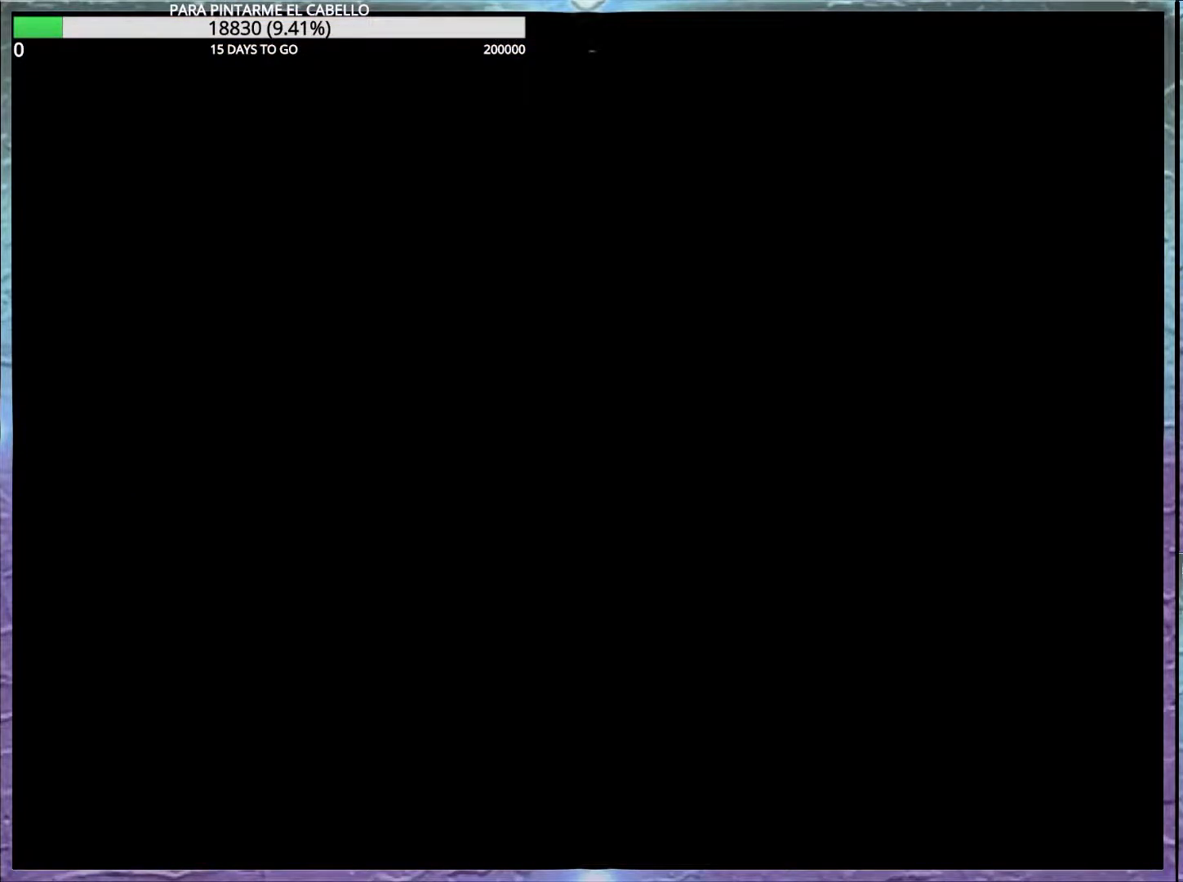
{"buttons": ["B", "DPAD_LEFT"], "events": []}
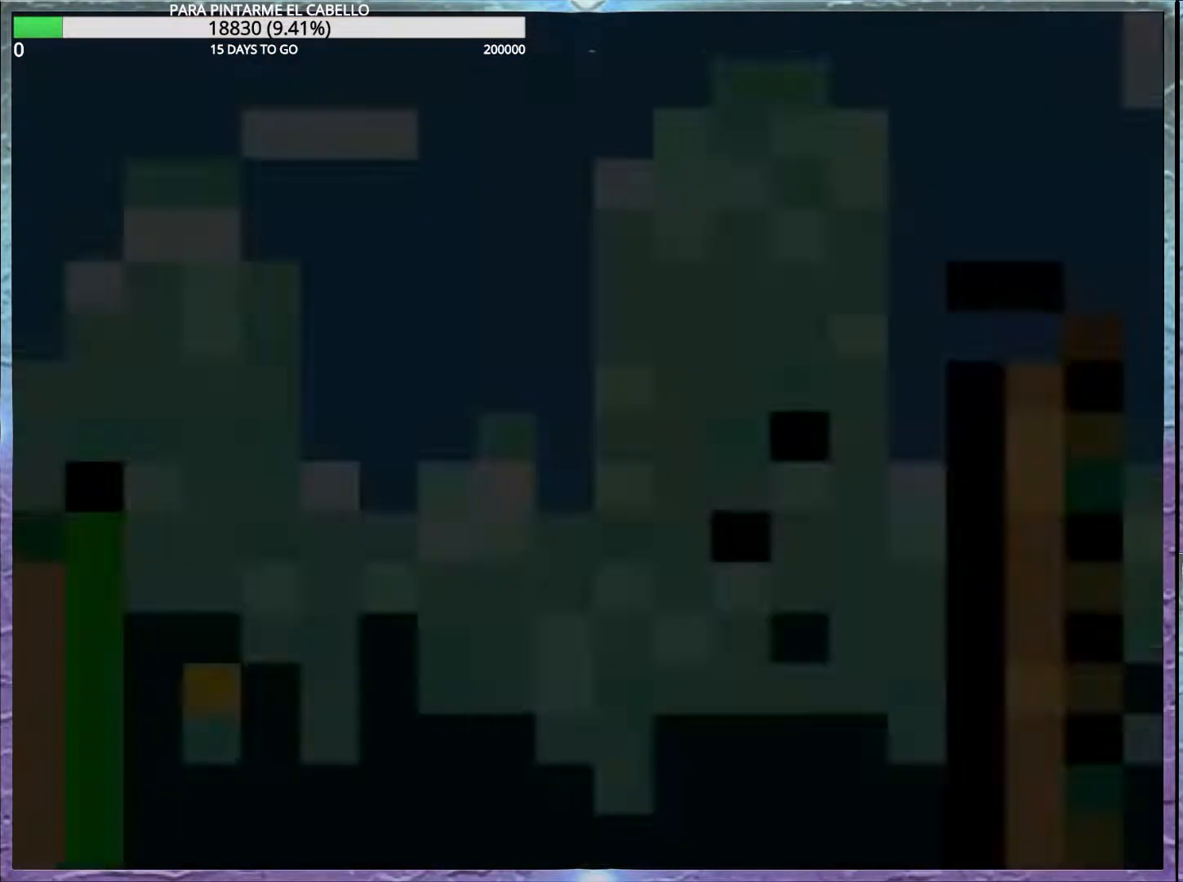
{"buttons": ["B", "DPAD_LEFT"], "events": []}
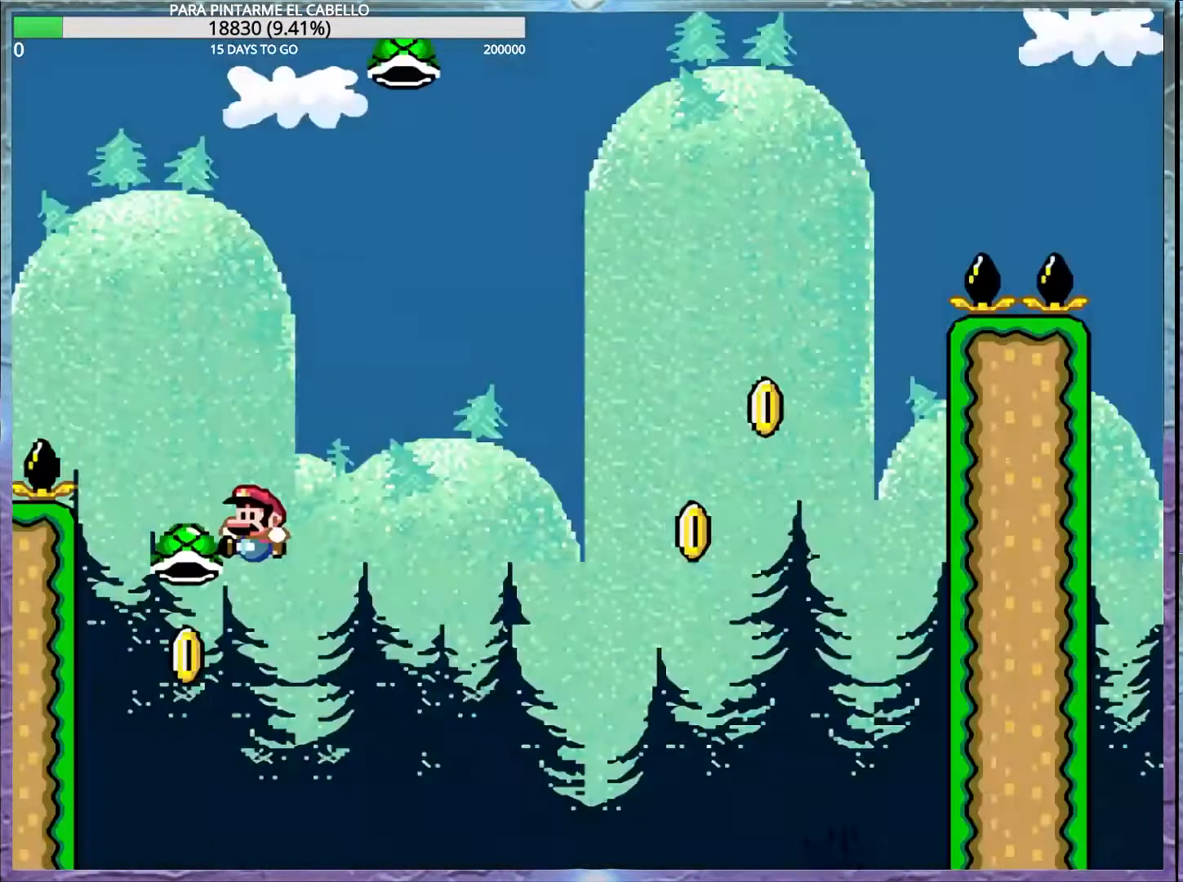
{"buttons": ["B", "Y"], "events": [[83, "DPAD_DOWN", "down"], [83, "DPAD_LEFT", "up"], [100, "DPAD_DOWN", "up"], [133, "Y", "down"]]}
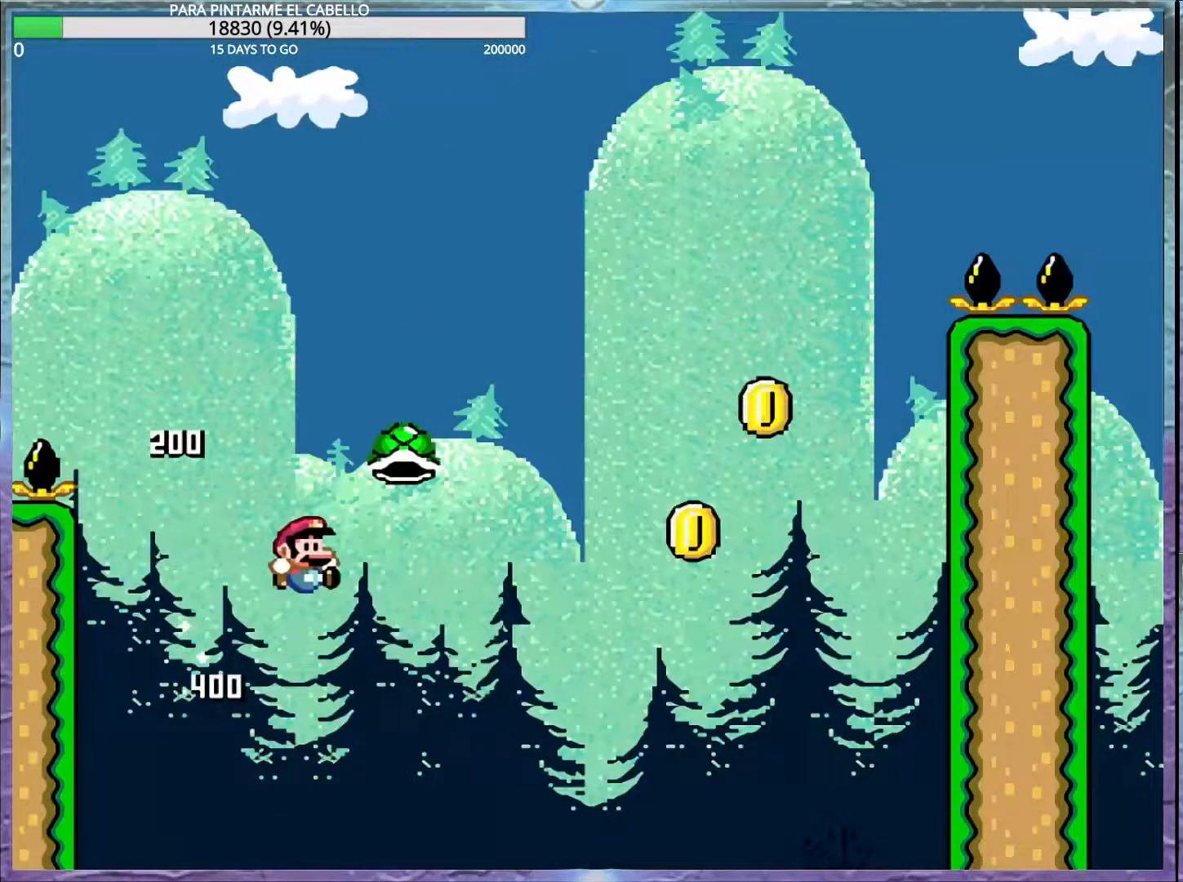
{"buttons": ["B", "Y"], "events": [[267, "Y", "up"], [317, "Y", "down"]]}
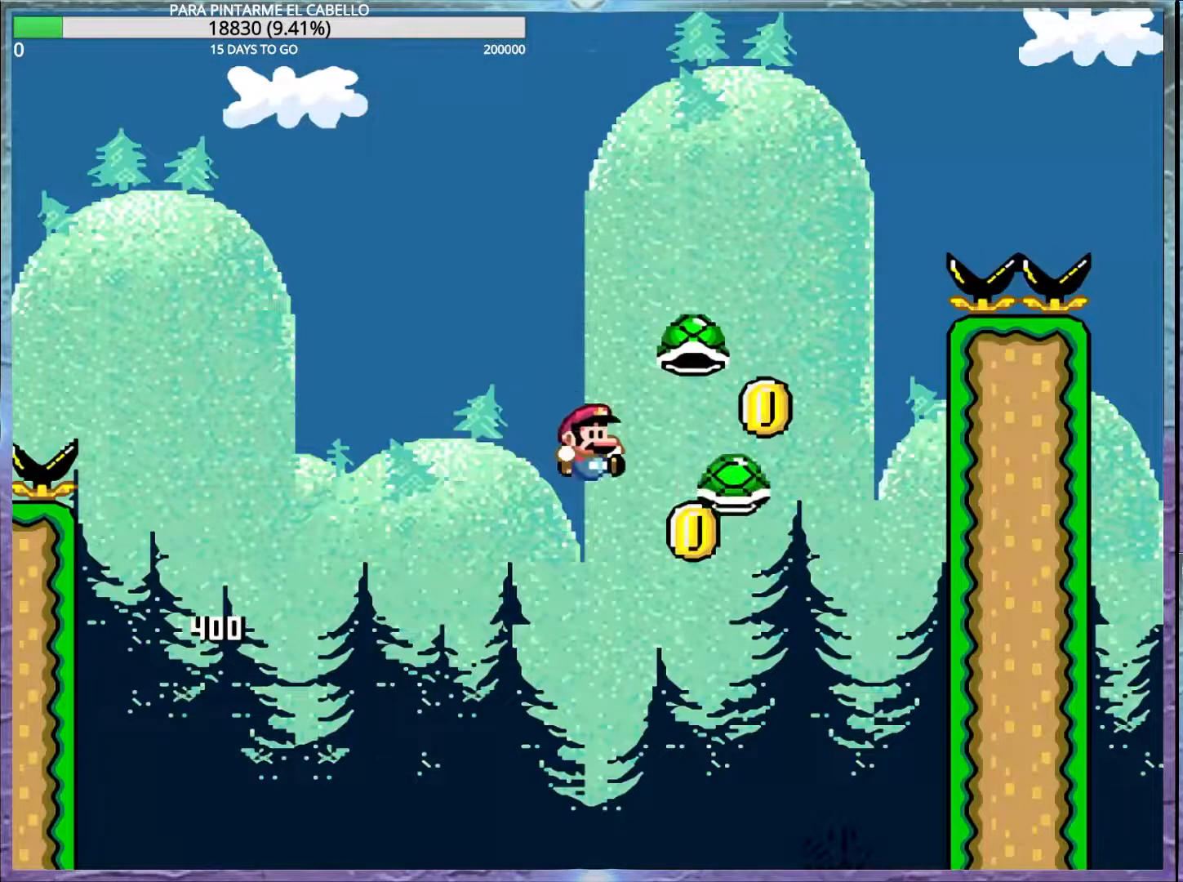
{"buttons": ["B", "Y", "DPAD_DOWN"], "events": [[150, "DPAD_UP", "down"], [167, "DPAD_LEFT", "down"], [183, "DPAD_UP", "up"], [483, "DPAD_DOWN", "down"], [500, "DPAD_LEFT", "up"]]}
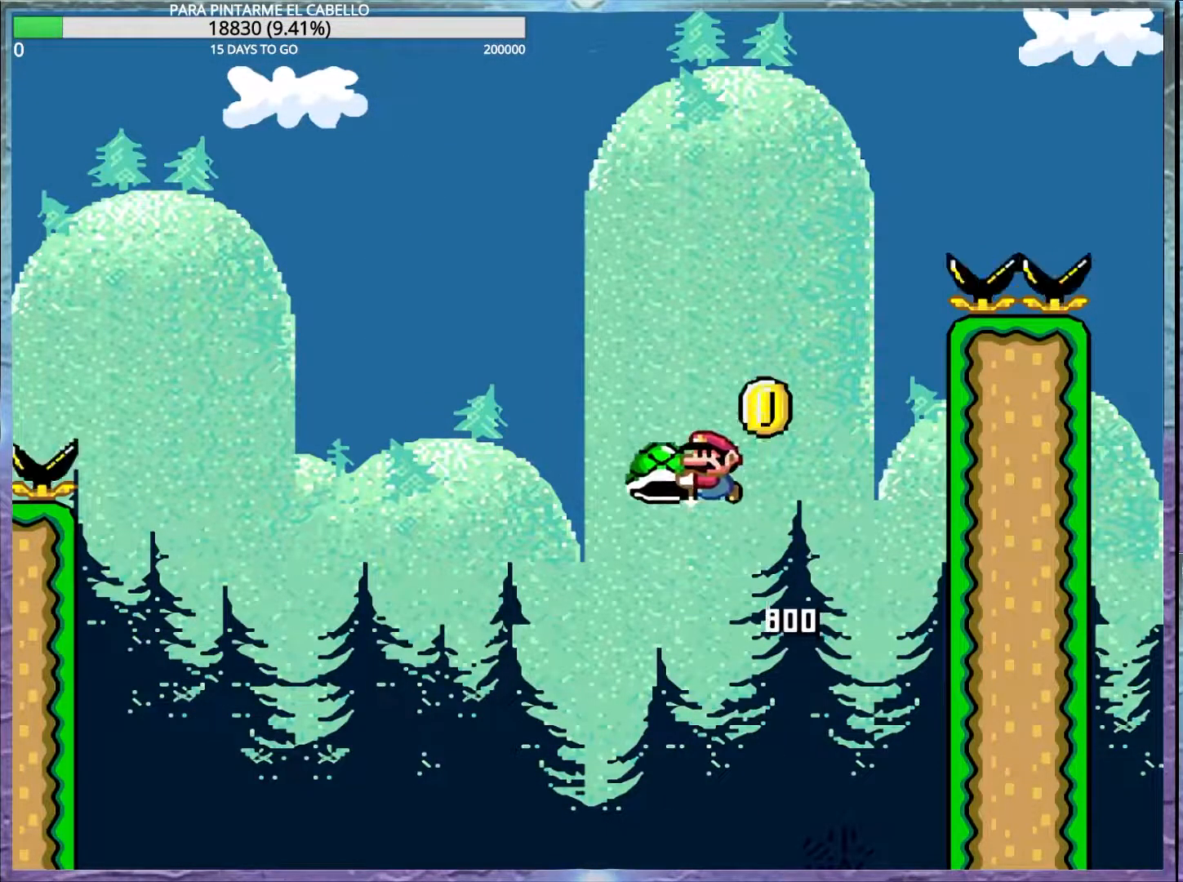
{"buttons": ["B", "Y", "DPAD_LEFT"], "events": [[33, "DPAD_DOWN", "up"], [183, "Y", "up"], [250, "Y", "down"], [450, "DPAD_LEFT", "down"]]}
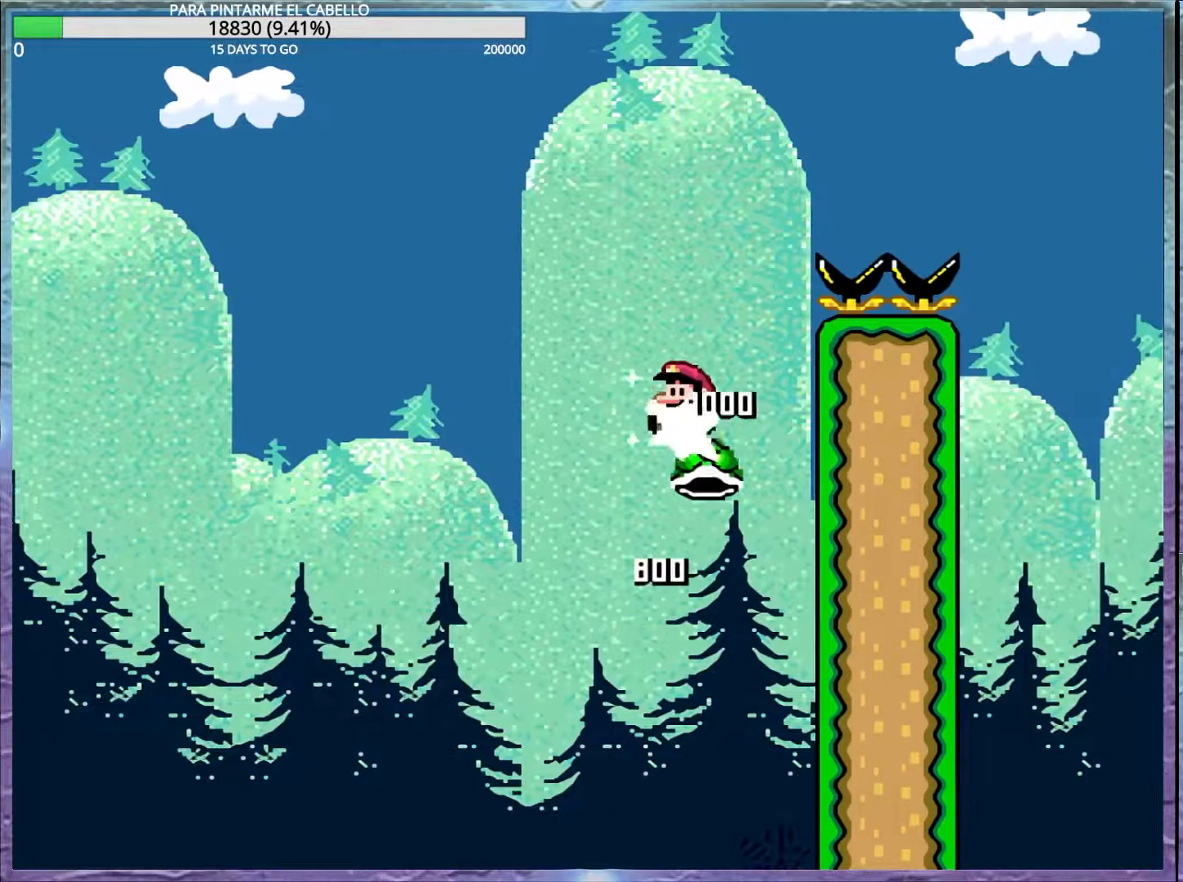
{"buttons": ["B", "Y"], "events": [[17, "DPAD_LEFT", "up"]]}
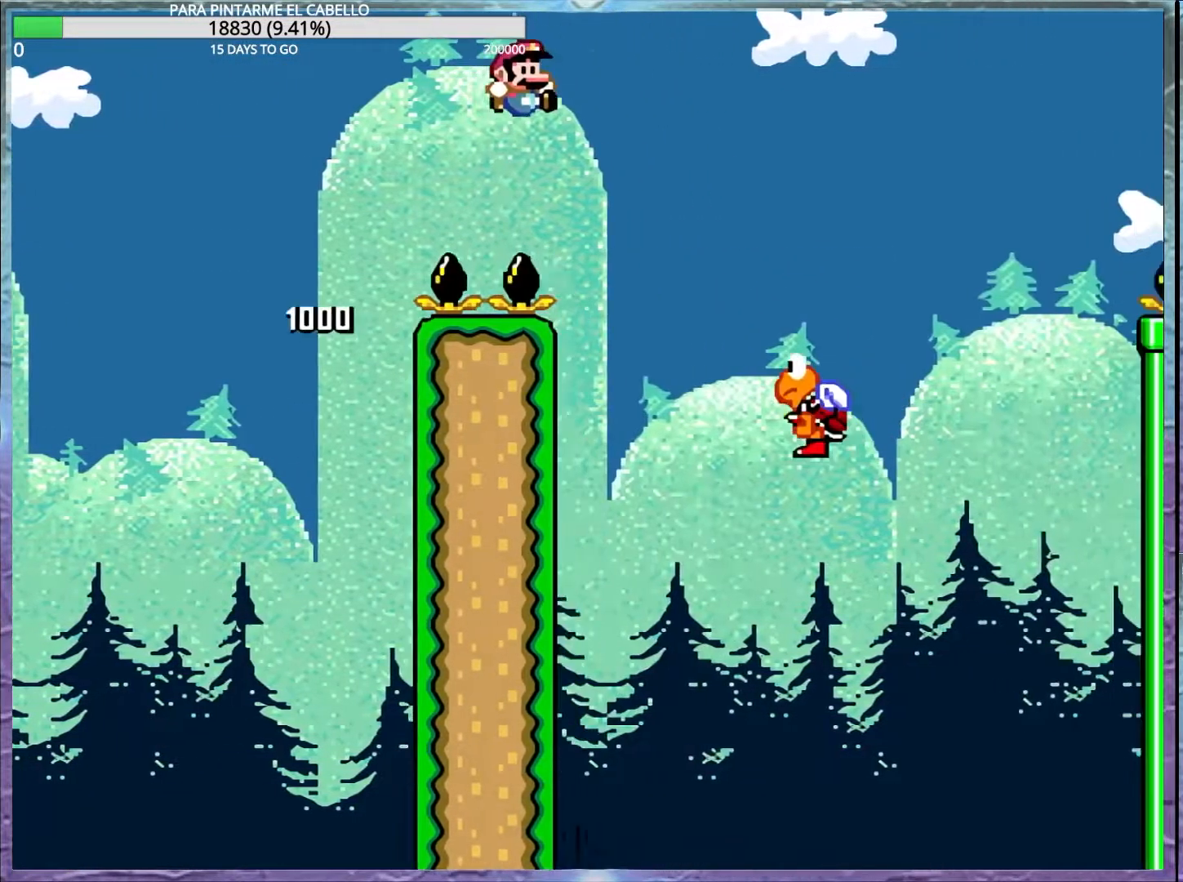
{"buttons": ["B", "Y"], "events": [[150, "B", "up"], [267, "B", "down"]]}